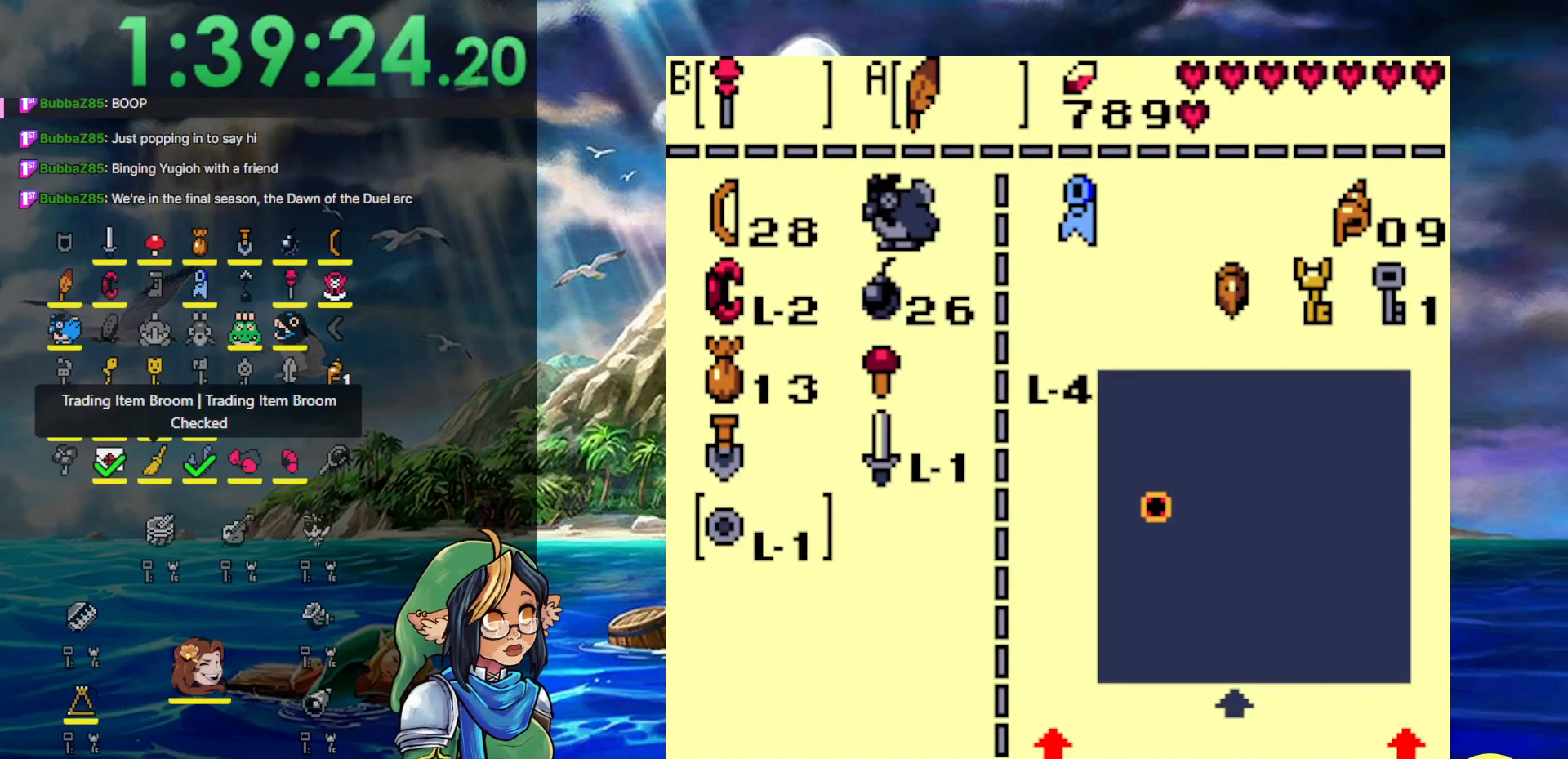
Gameplay with a controller (Nintendo layout); each line is a JSON object with the inputs held at the frame after it. "events" lists button and stick changes between this image and that frame as [ms after this image, input, new state], when the widget could be followed in between. Not read: L3 R3.
{"buttons": ["DPAD_UP"], "events": [[450, "DPAD_UP", "down"]]}
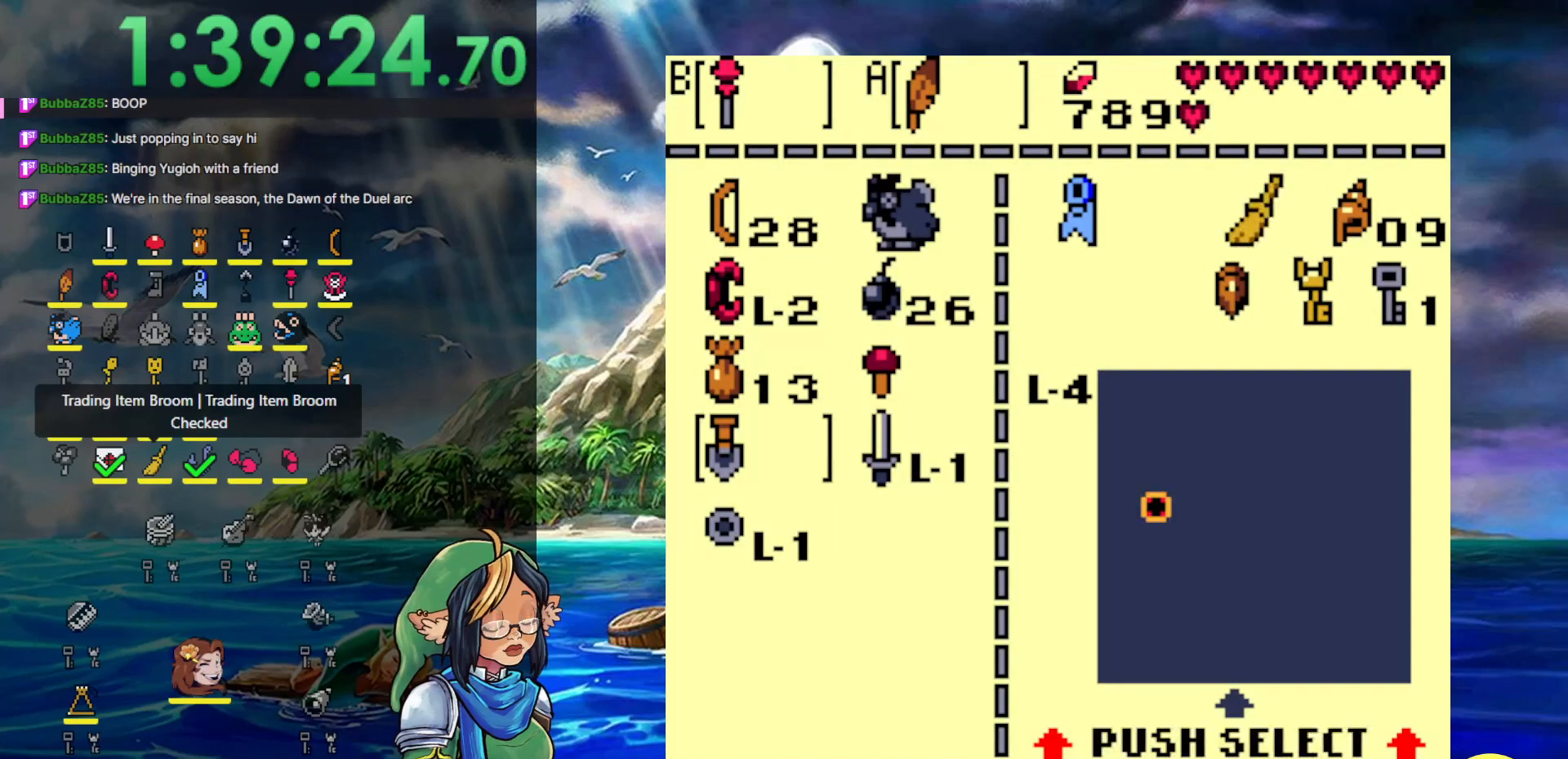
{"buttons": [], "events": [[50, "DPAD_UP", "up"], [150, "DPAD_UP", "down"], [250, "DPAD_UP", "up"]]}
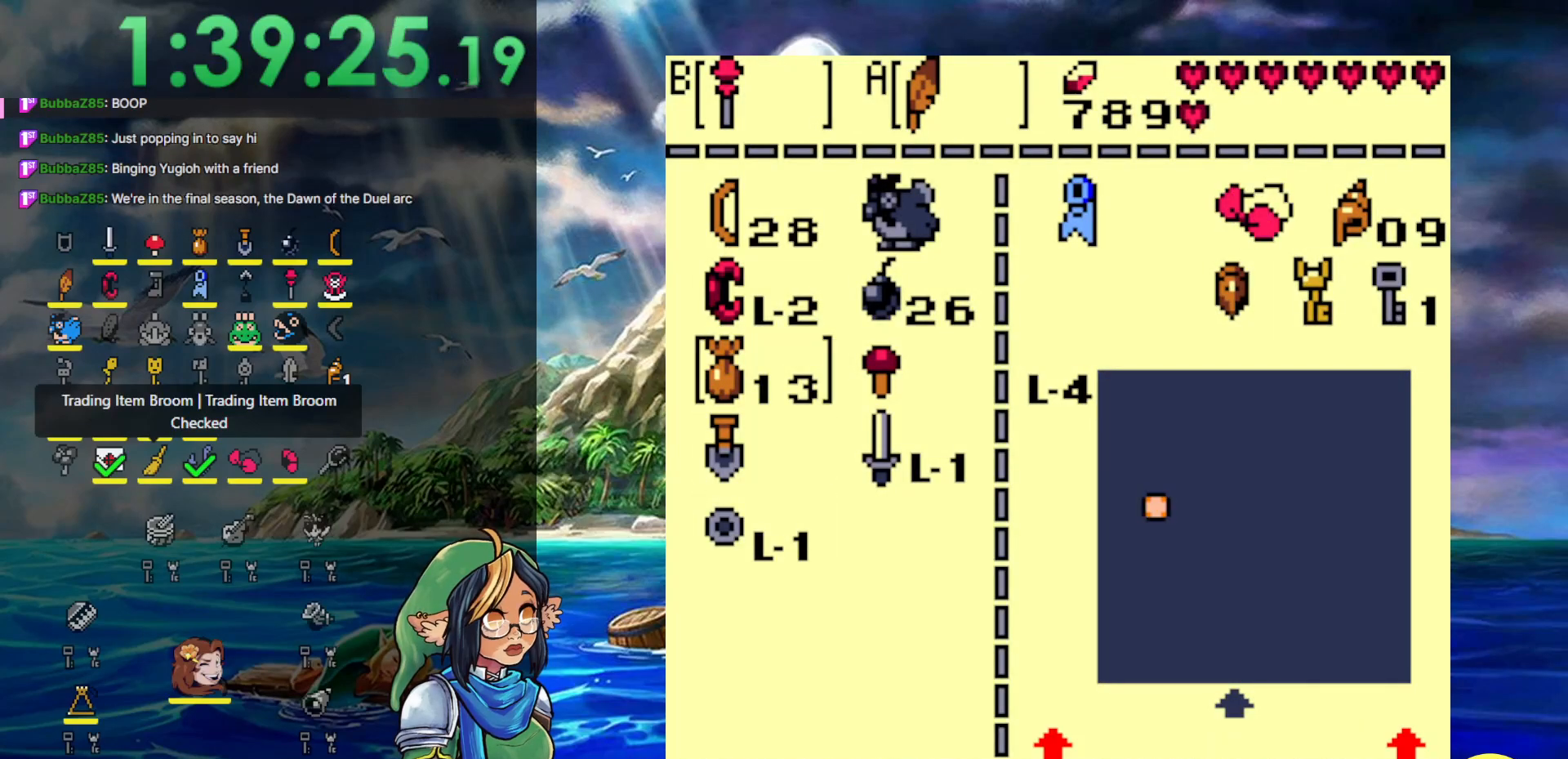
{"buttons": ["DPAD_UP"], "events": [[433, "DPAD_UP", "down"]]}
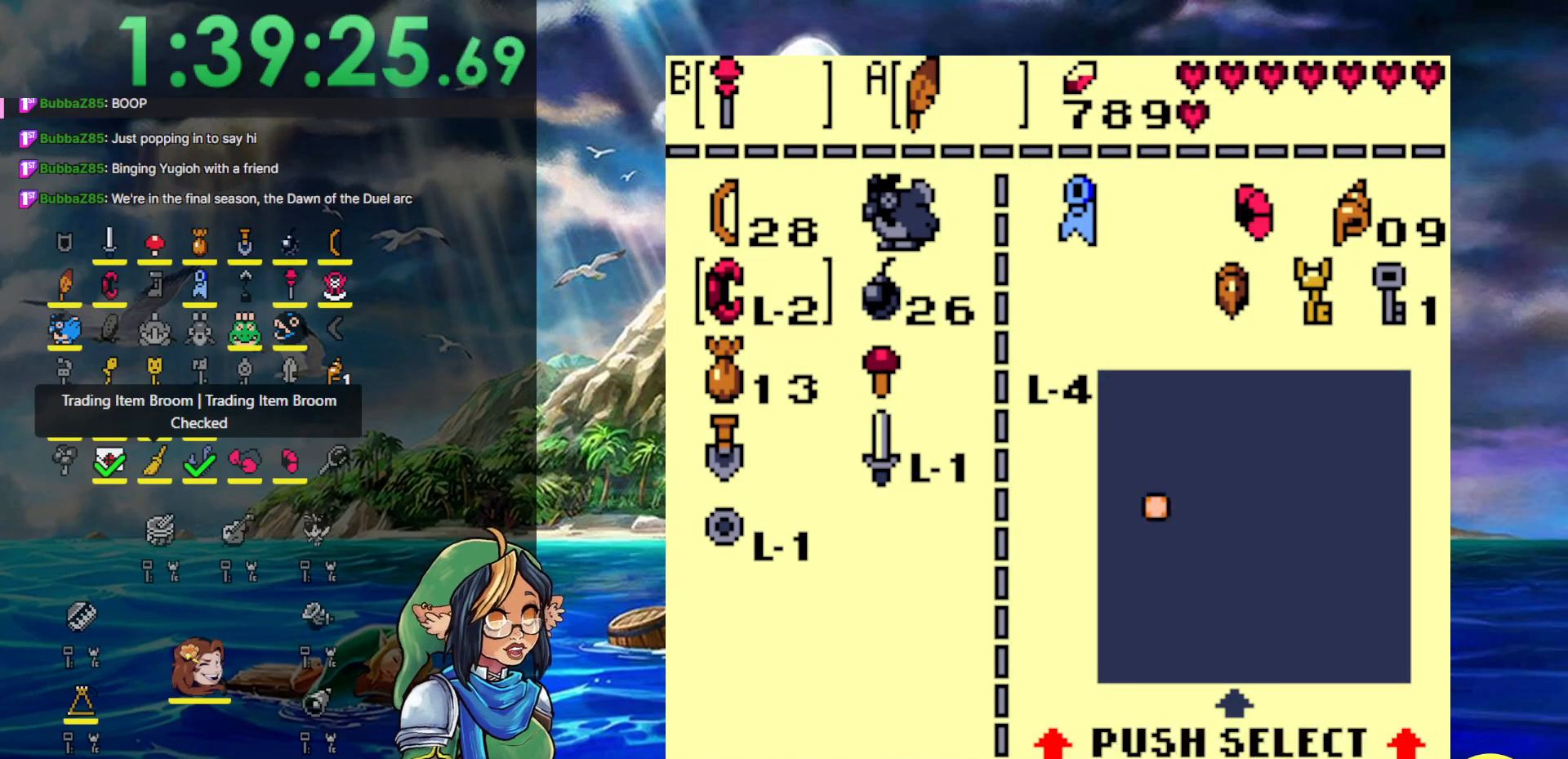
{"buttons": [], "events": [[83, "DPAD_UP", "up"], [150, "DPAD_RIGHT", "down"], [267, "A", "down"], [267, "DPAD_RIGHT", "up"], [400, "A", "up"]]}
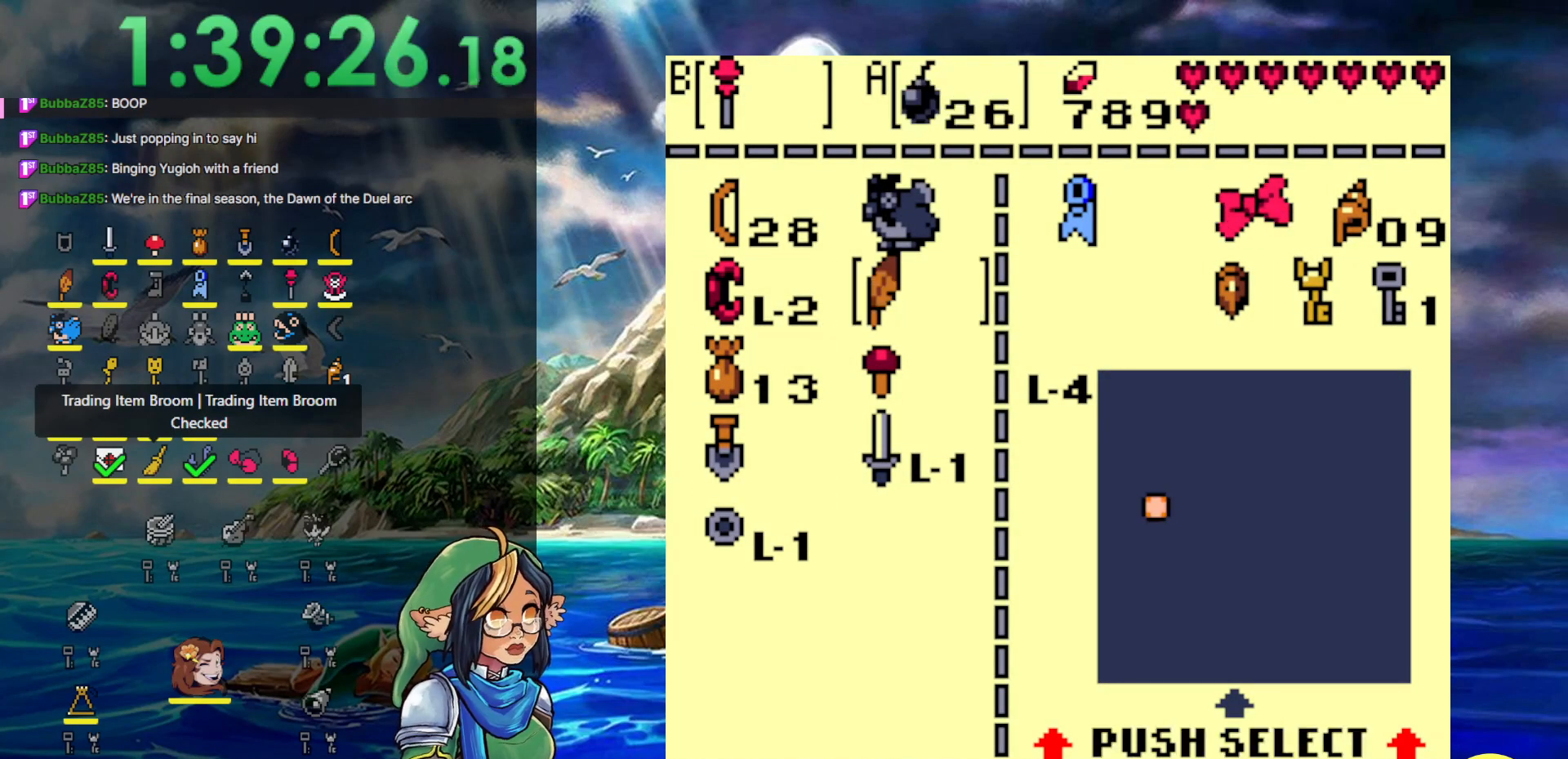
{"buttons": ["DPAD_UP"], "events": [[17, "START", "down"], [167, "DPAD_UP", "down"], [267, "START", "up"]]}
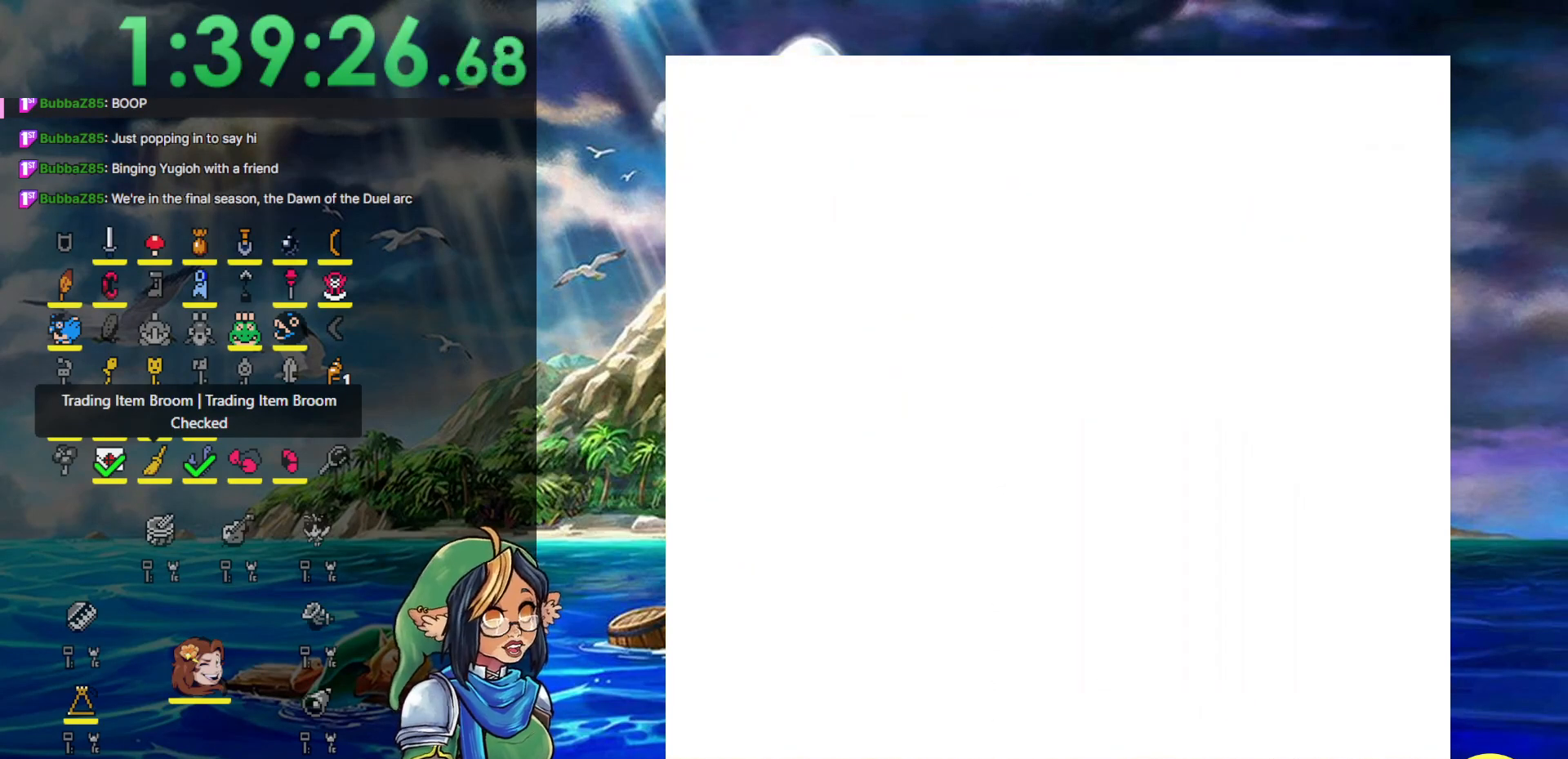
{"buttons": ["DPAD_UP"], "events": [[317, "B", "down"], [483, "B", "up"]]}
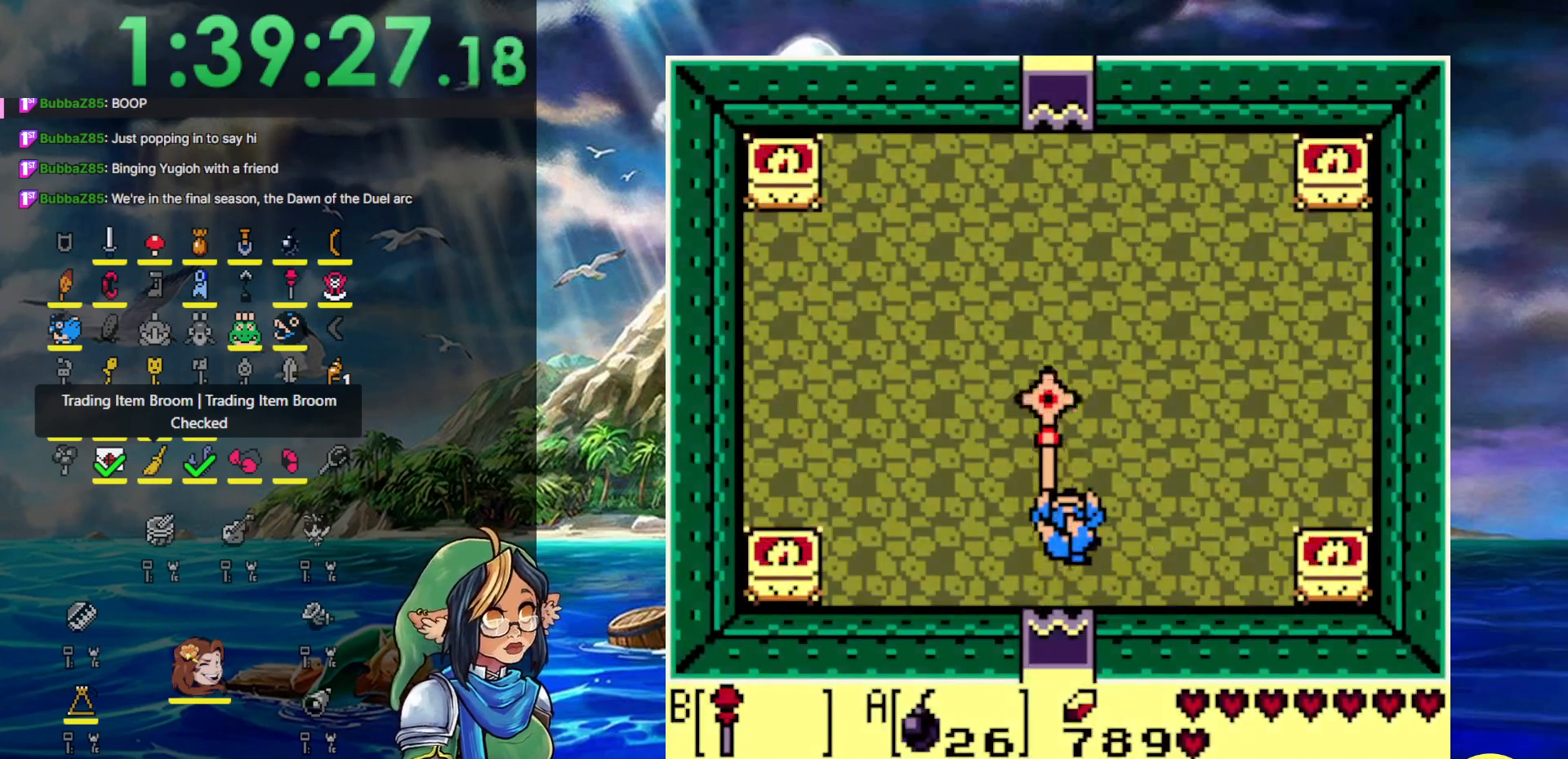
{"buttons": ["A", "DPAD_UP"], "events": [[483, "A", "down"]]}
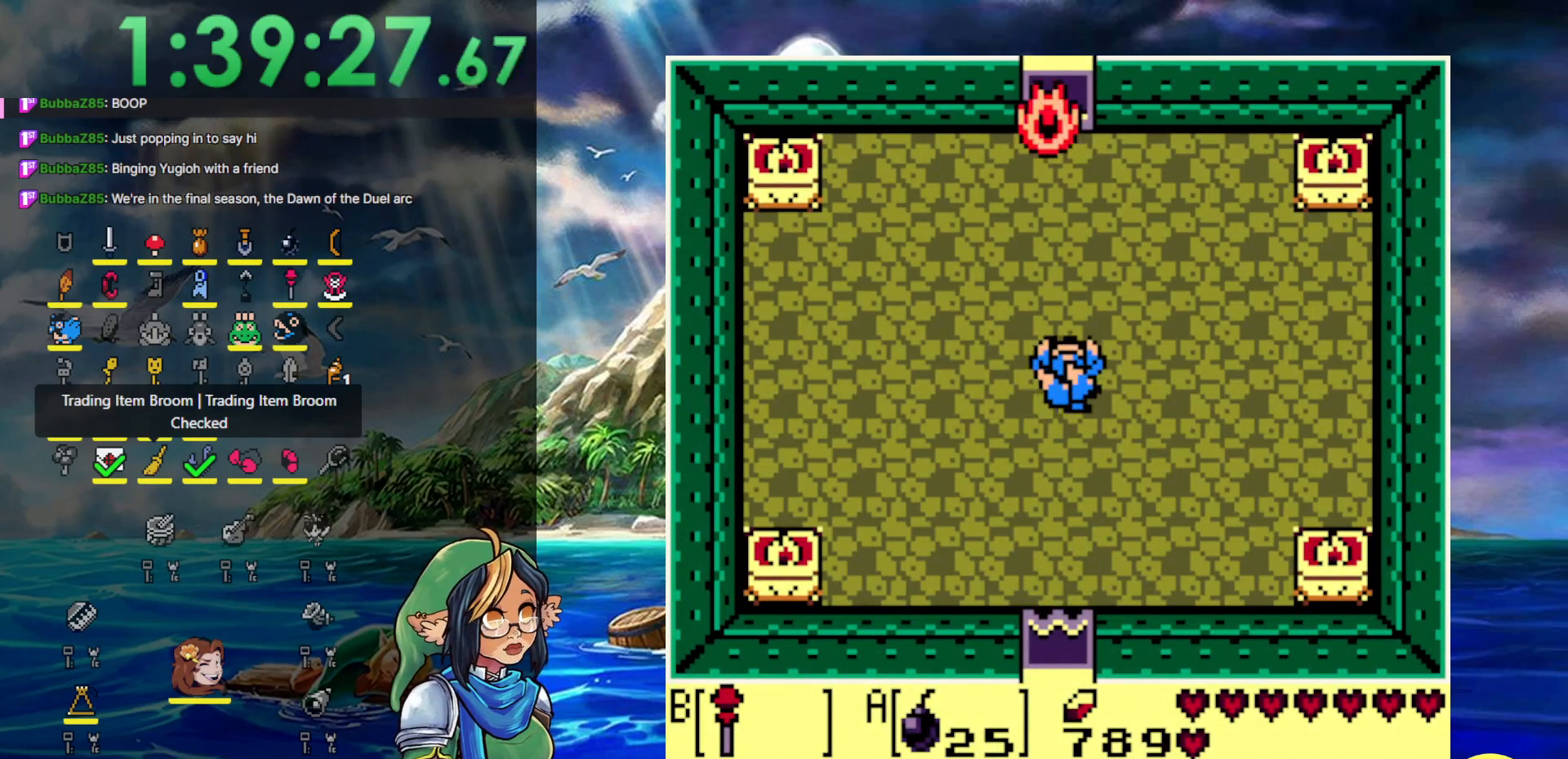
{"buttons": ["DPAD_DOWN"], "events": [[50, "DPAD_DOWN", "down"], [50, "DPAD_UP", "up"], [133, "A", "up"]]}
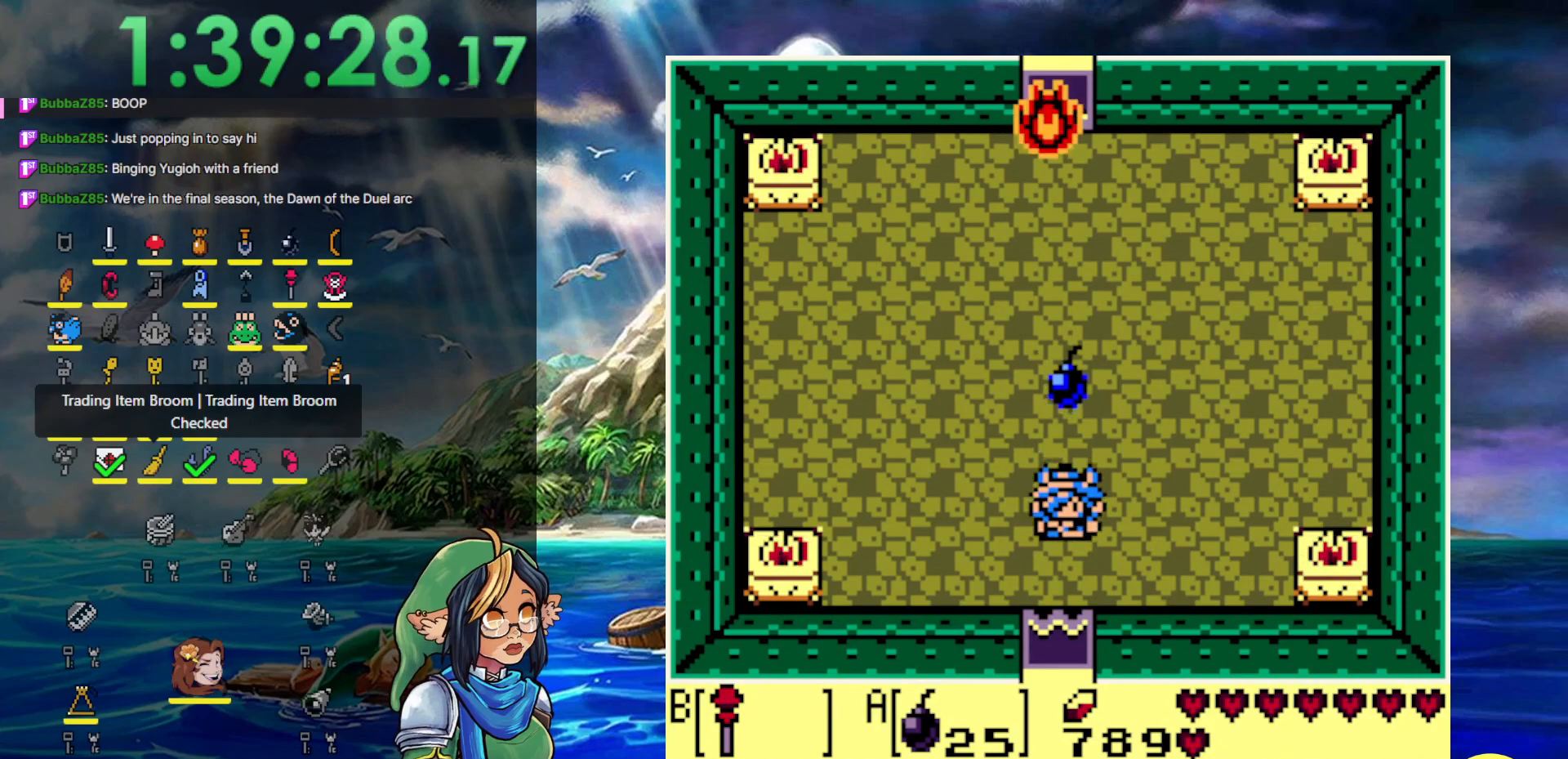
{"buttons": ["DPAD_UP", "DPAD_RIGHT"], "events": [[200, "DPAD_RIGHT", "down"], [250, "DPAD_DOWN", "up"], [450, "DPAD_UP", "down"]]}
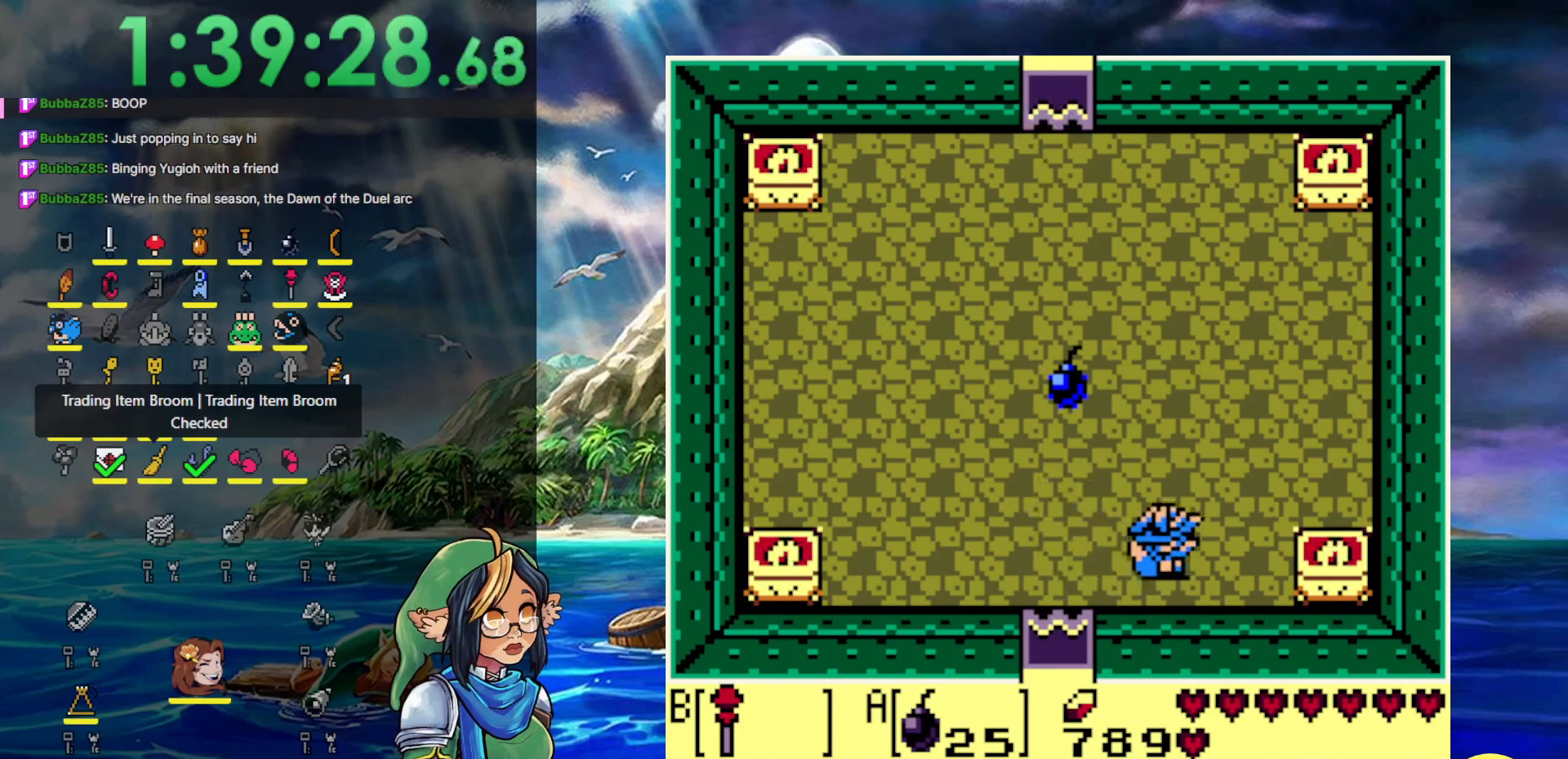
{"buttons": ["DPAD_UP"], "events": [[83, "DPAD_RIGHT", "up"]]}
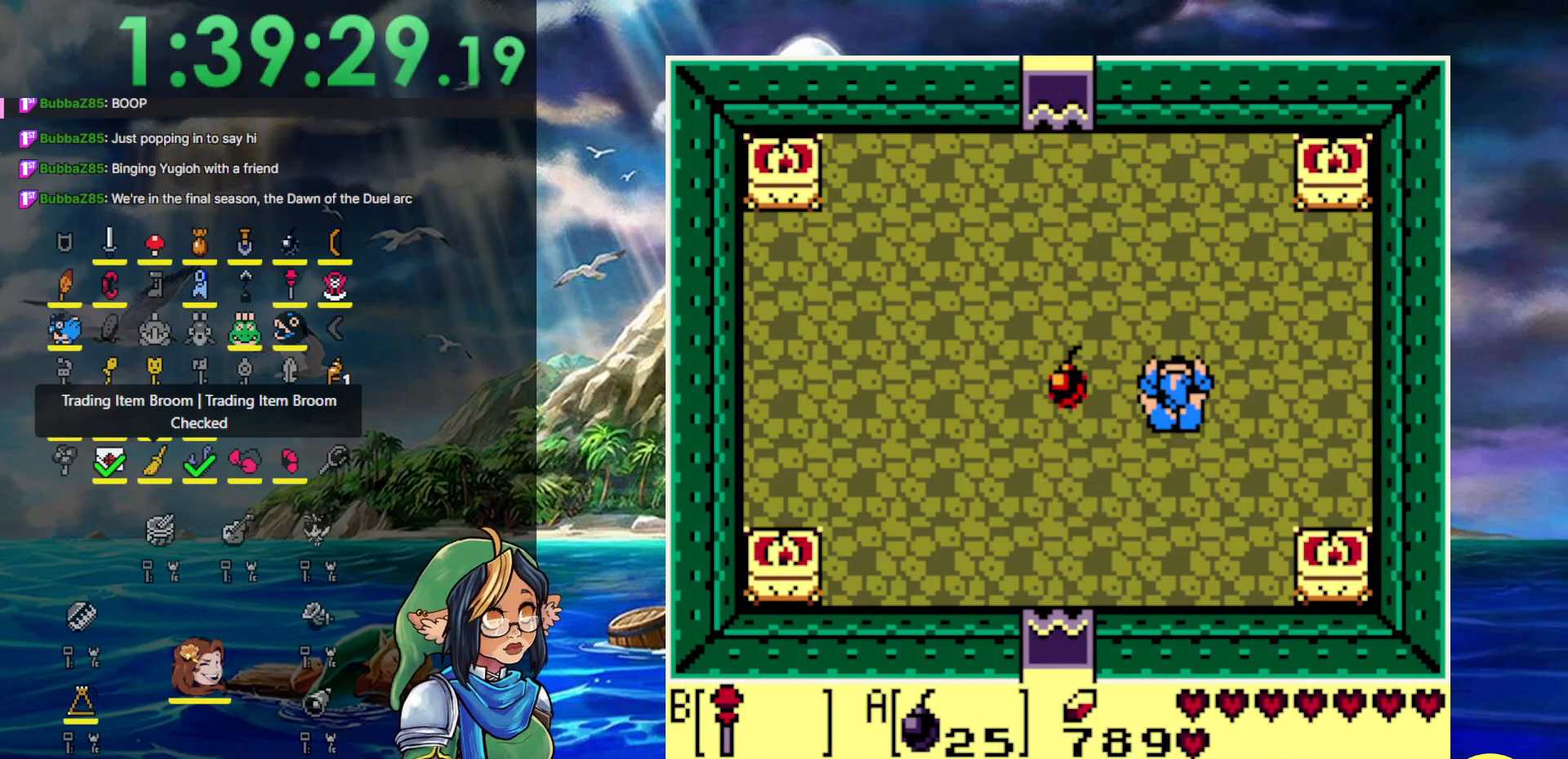
{"buttons": [], "events": [[233, "DPAD_UP", "up"], [317, "DPAD_LEFT", "down"], [483, "DPAD_LEFT", "up"]]}
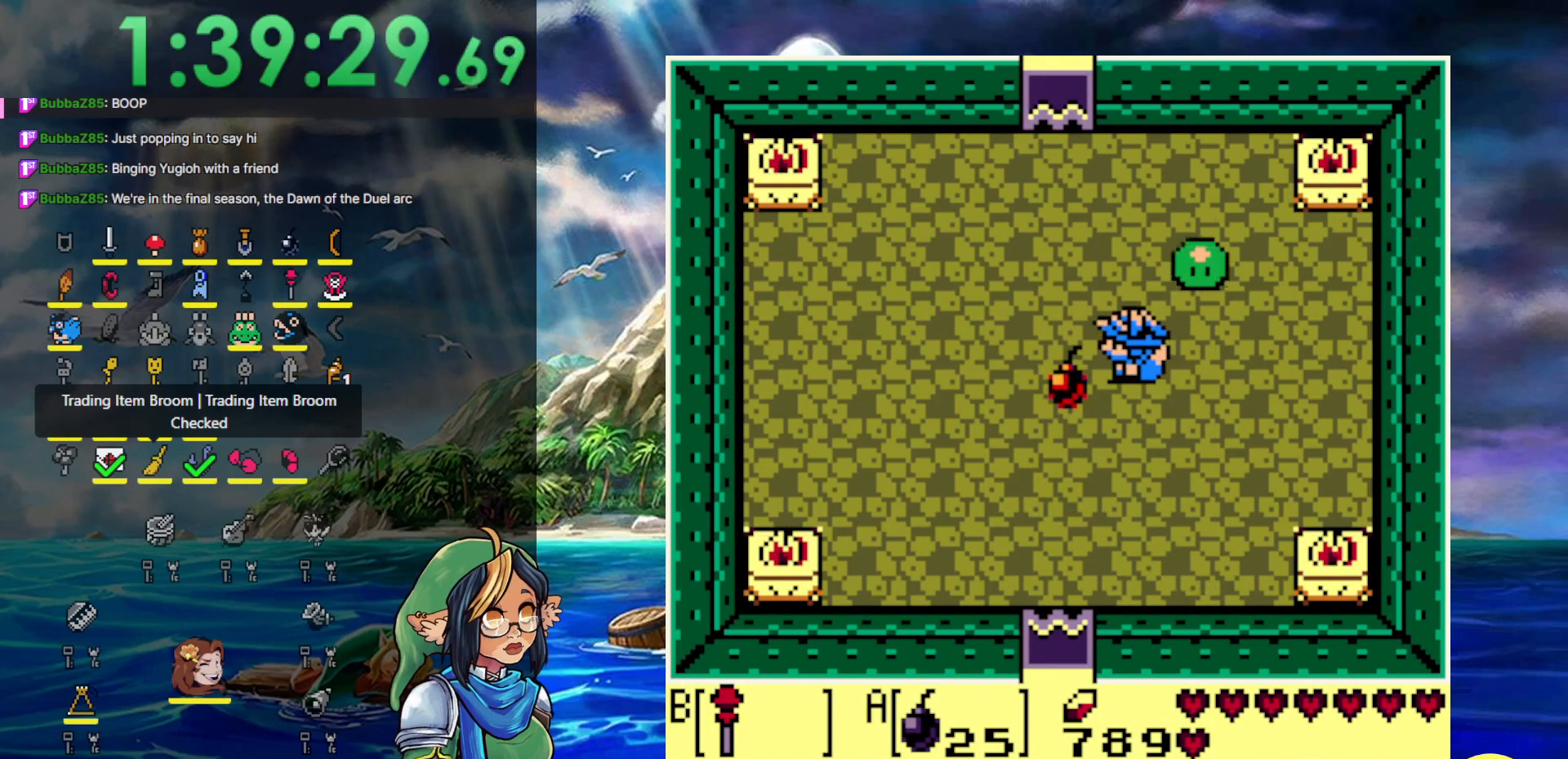
{"buttons": ["DPAD_DOWN", "DPAD_LEFT"], "events": [[150, "DPAD_LEFT", "down"], [350, "DPAD_DOWN", "down"], [400, "DPAD_LEFT", "up"], [483, "DPAD_LEFT", "down"]]}
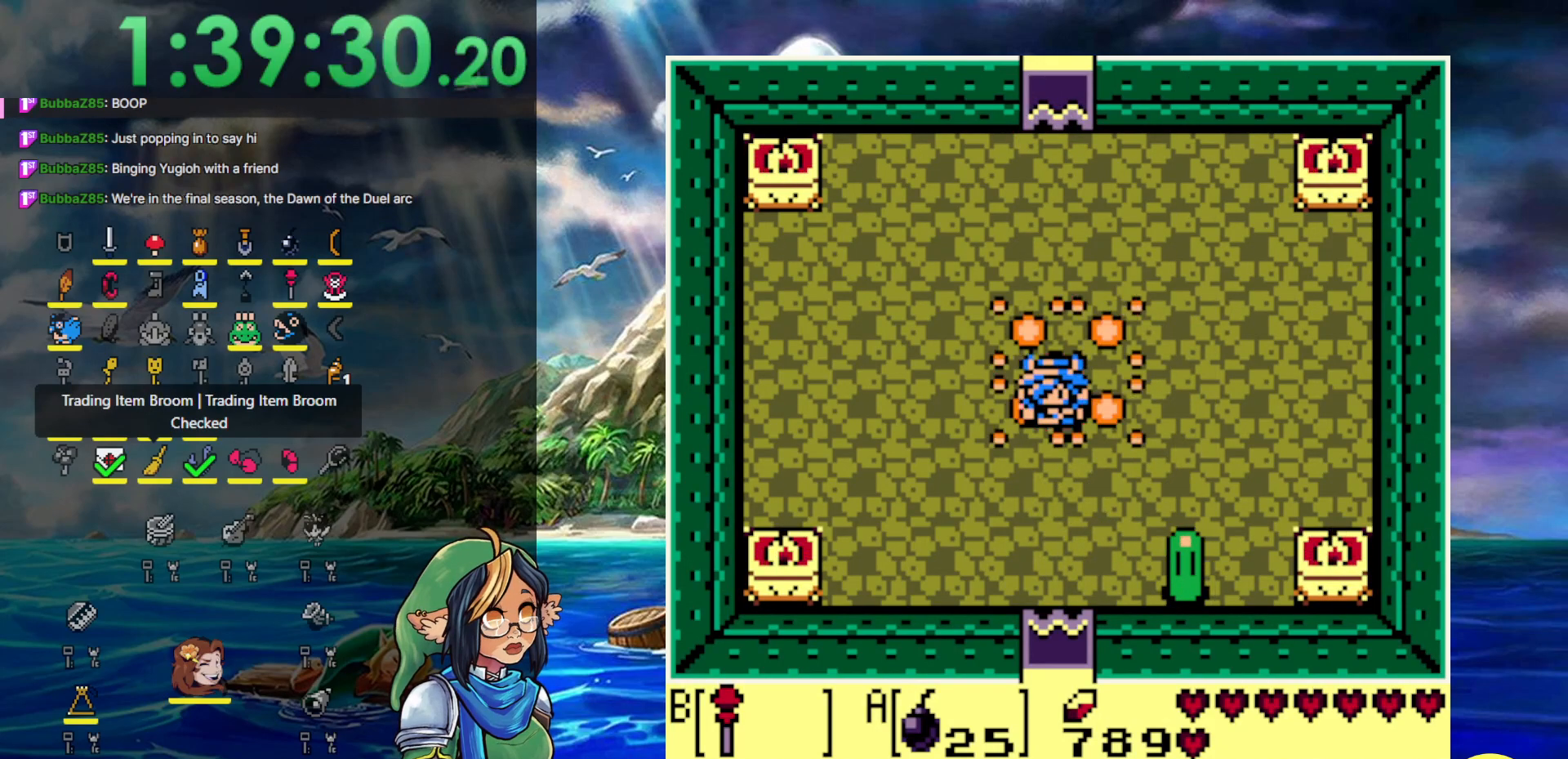
{"buttons": [], "events": [[117, "DPAD_DOWN", "up"], [117, "DPAD_LEFT", "up"]]}